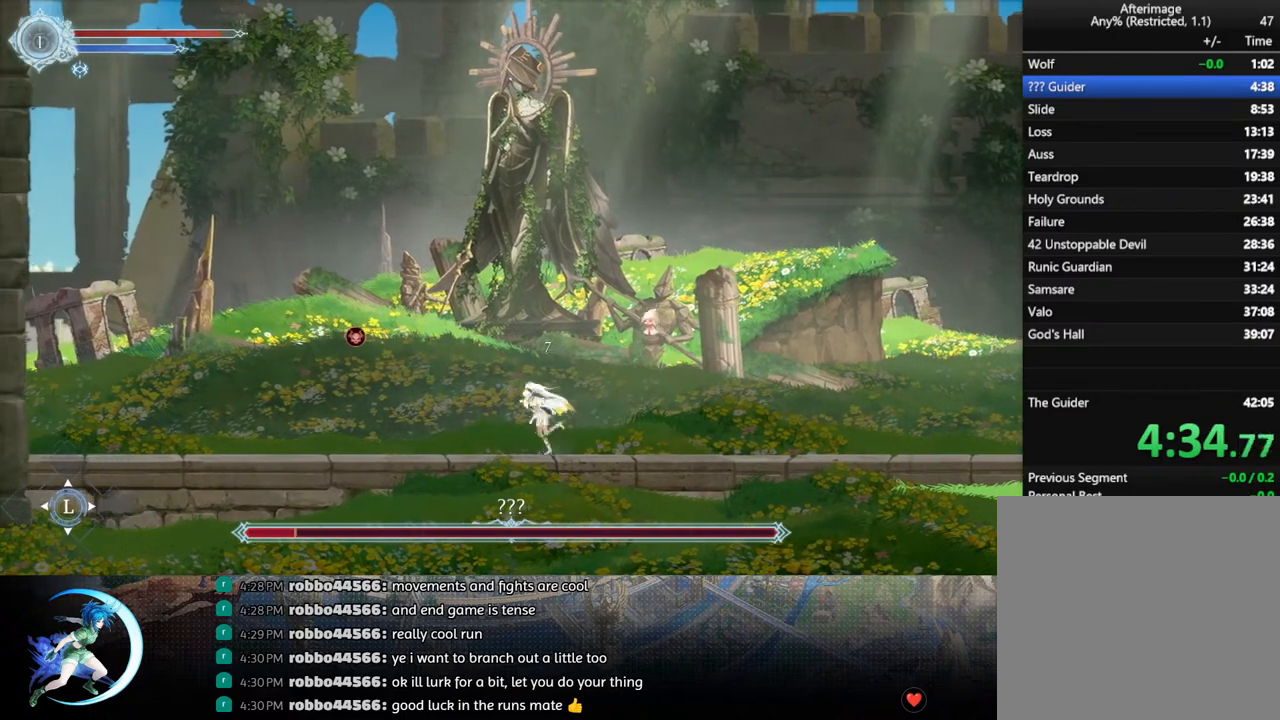
Gameplay with a controller (PlayStation layout); each line is a JSON object with the inputs held at the frame after it. "events" lists button and stick changes between this image and that frame as [ms after this image, input, new state], when the widget could be followed in between.
{"buttons": ["DPAD_RIGHT"], "left_stick": "center", "right_stick": "center", "events": [[267, "DPAD_LEFT", "up"], [483, "DPAD_RIGHT", "down"]]}
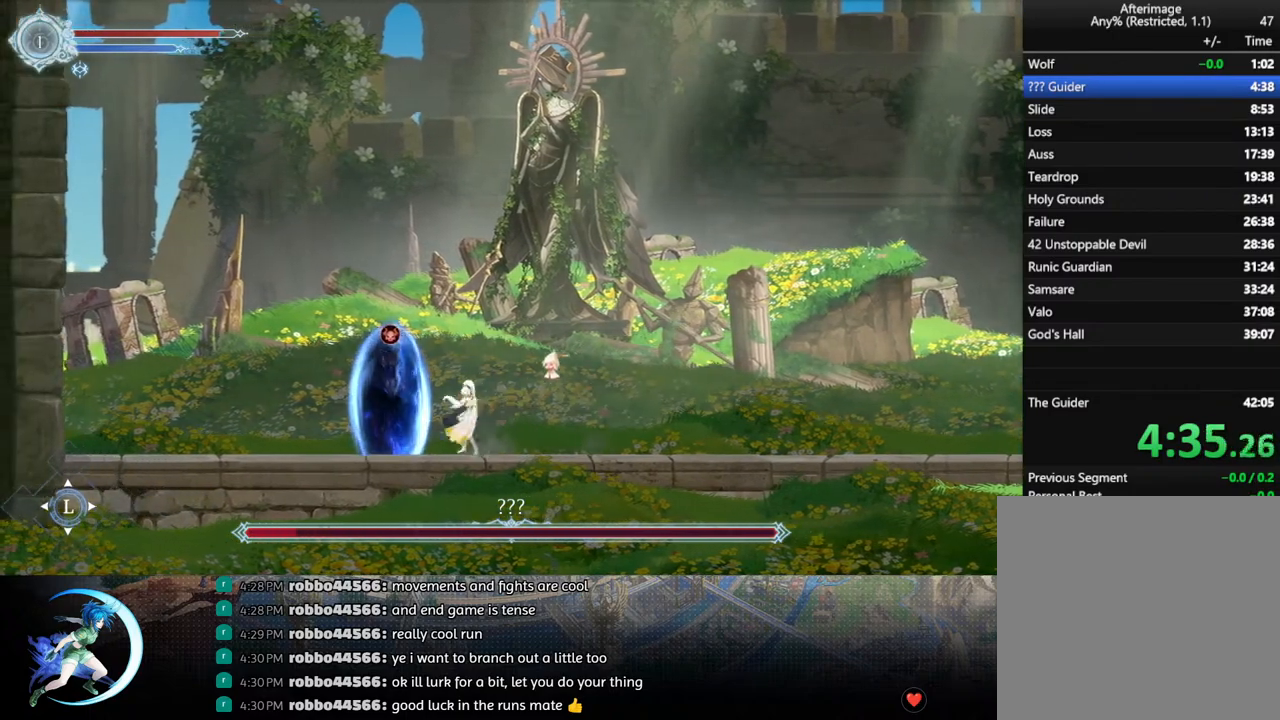
{"buttons": ["DPAD_LEFT"], "left_stick": "center", "right_stick": "center", "events": [[83, "R1", "down"], [250, "R1", "up"], [383, "DPAD_RIGHT", "up"], [500, "DPAD_LEFT", "down"]]}
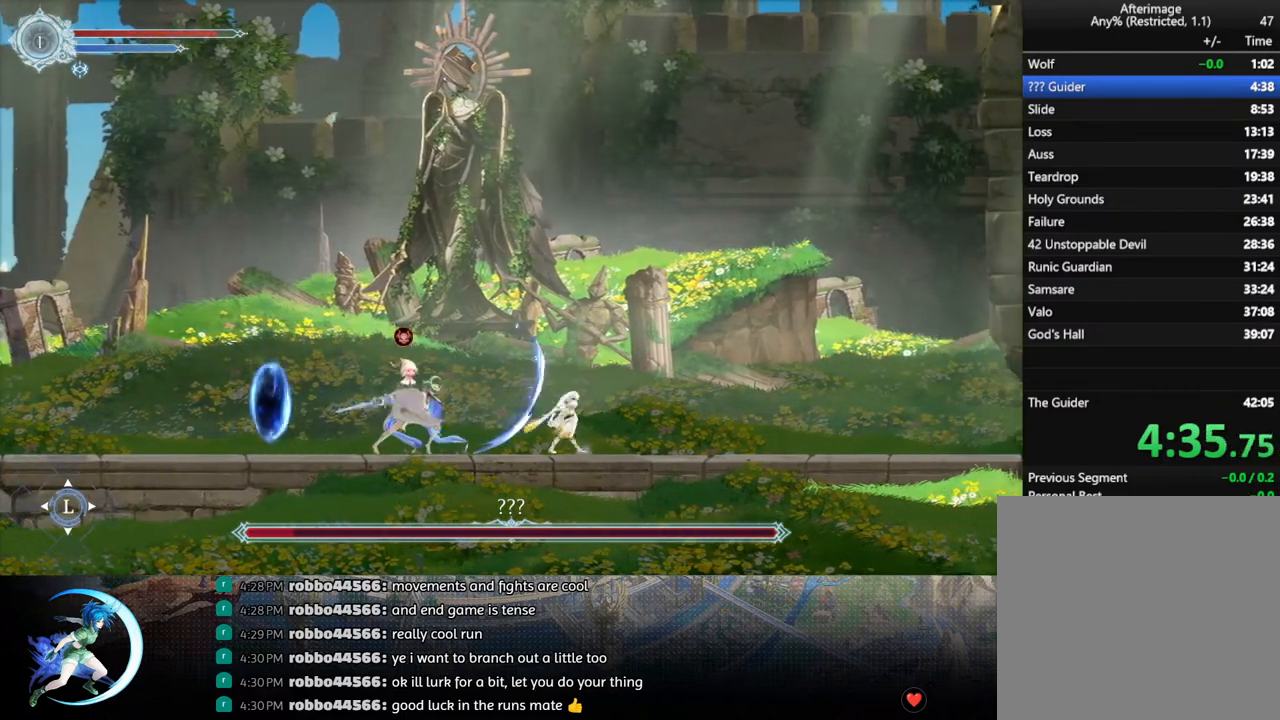
{"buttons": ["TRIANGLE"], "left_stick": "center", "right_stick": "center", "events": [[167, "DPAD_LEFT", "up"], [167, "TRIANGLE", "down"], [300, "DPAD_DOWN", "down"], [317, "TRIANGLE", "up"], [383, "DPAD_DOWN", "up"], [467, "TRIANGLE", "down"]]}
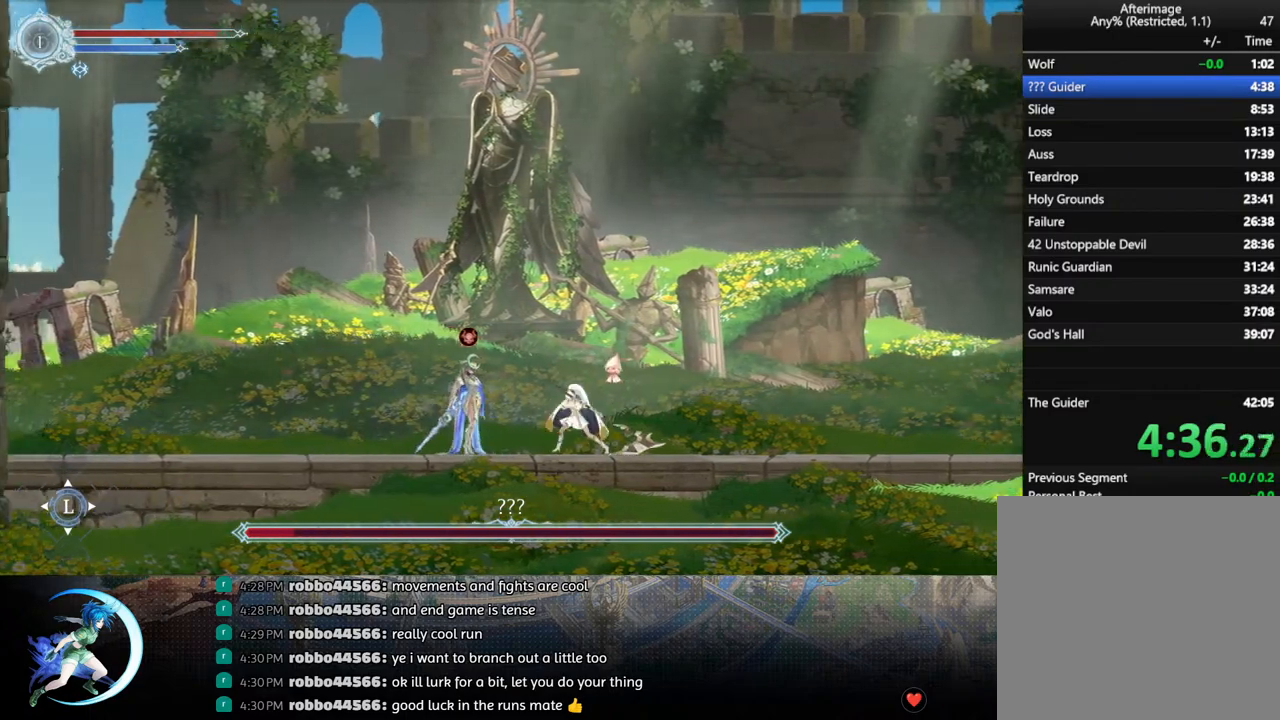
{"buttons": ["TRIANGLE"], "left_stick": "center", "right_stick": "center", "events": [[167, "TRIANGLE", "up"], [183, "DPAD_DOWN", "down"], [250, "DPAD_DOWN", "up"], [350, "TRIANGLE", "down"]]}
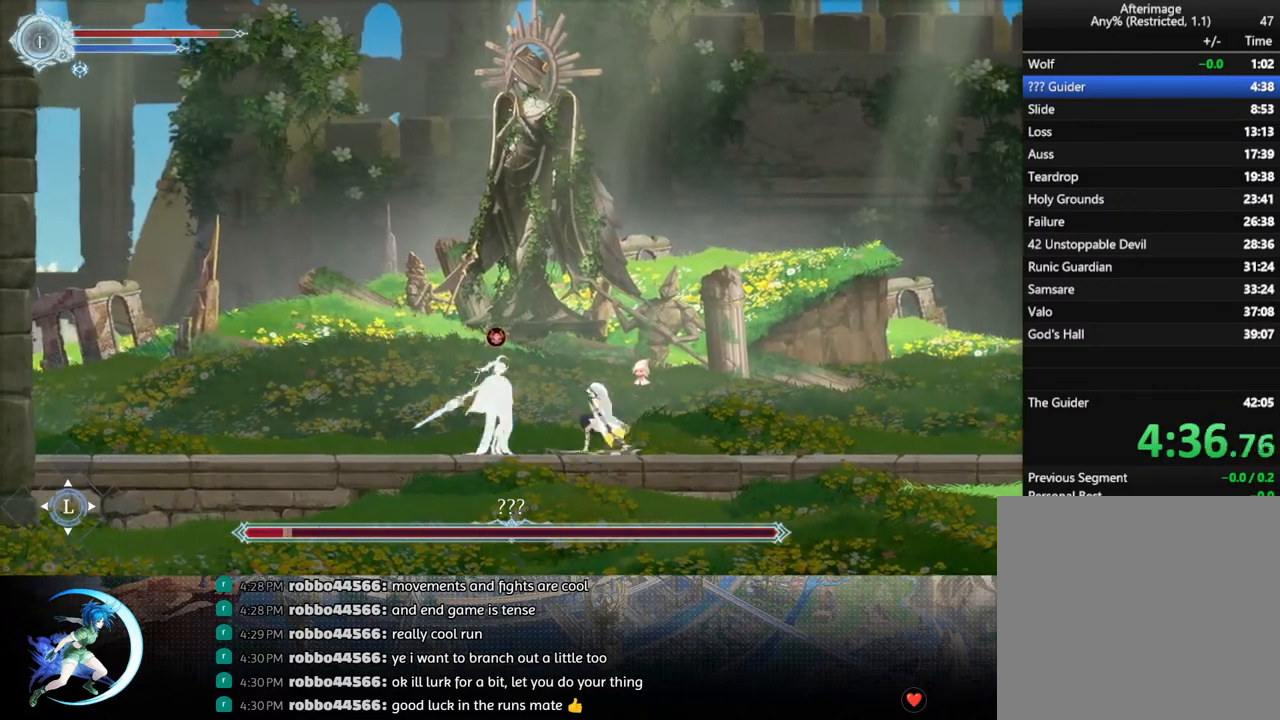
{"buttons": [], "left_stick": "center", "right_stick": "center", "events": [[17, "DPAD_DOWN", "down"], [67, "TRIANGLE", "up"], [100, "DPAD_DOWN", "up"], [200, "TRIANGLE", "down"], [400, "DPAD_DOWN", "down"], [433, "TRIANGLE", "up"], [483, "DPAD_DOWN", "up"]]}
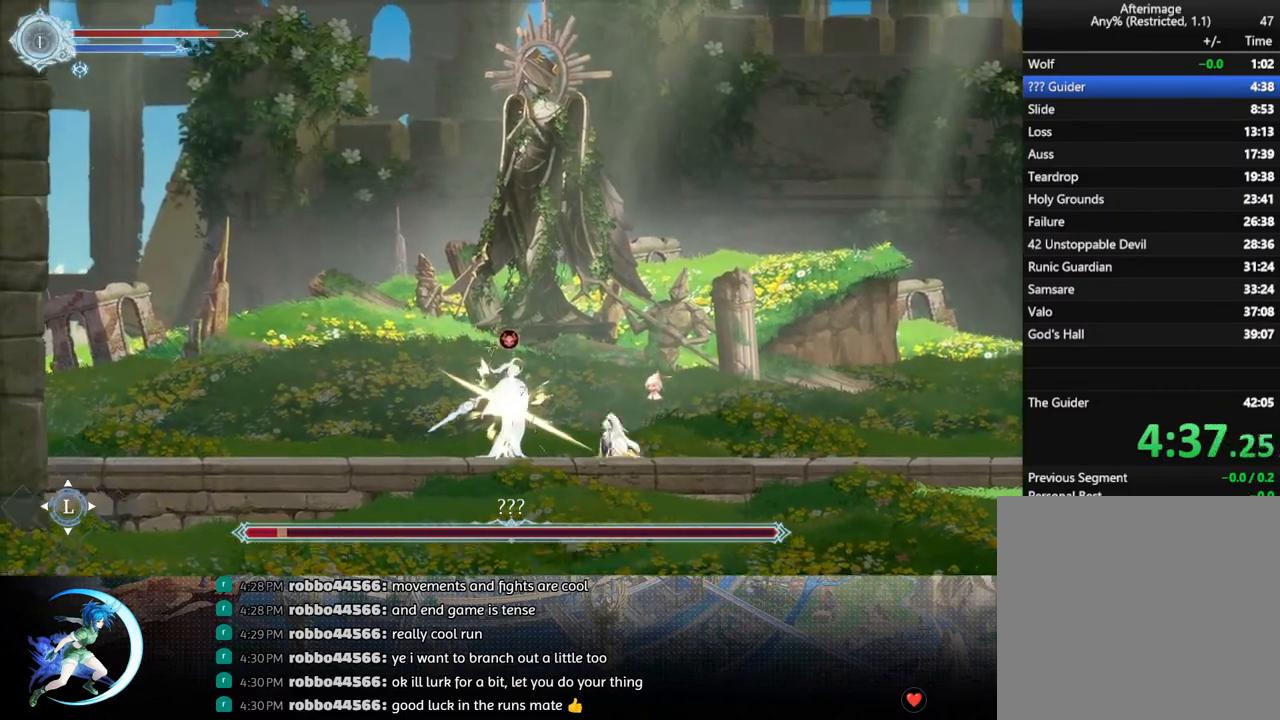
{"buttons": ["DPAD_RIGHT"], "left_stick": "center", "right_stick": "center", "events": [[33, "DPAD_RIGHT", "down"], [83, "R1", "down"], [250, "R1", "up"]]}
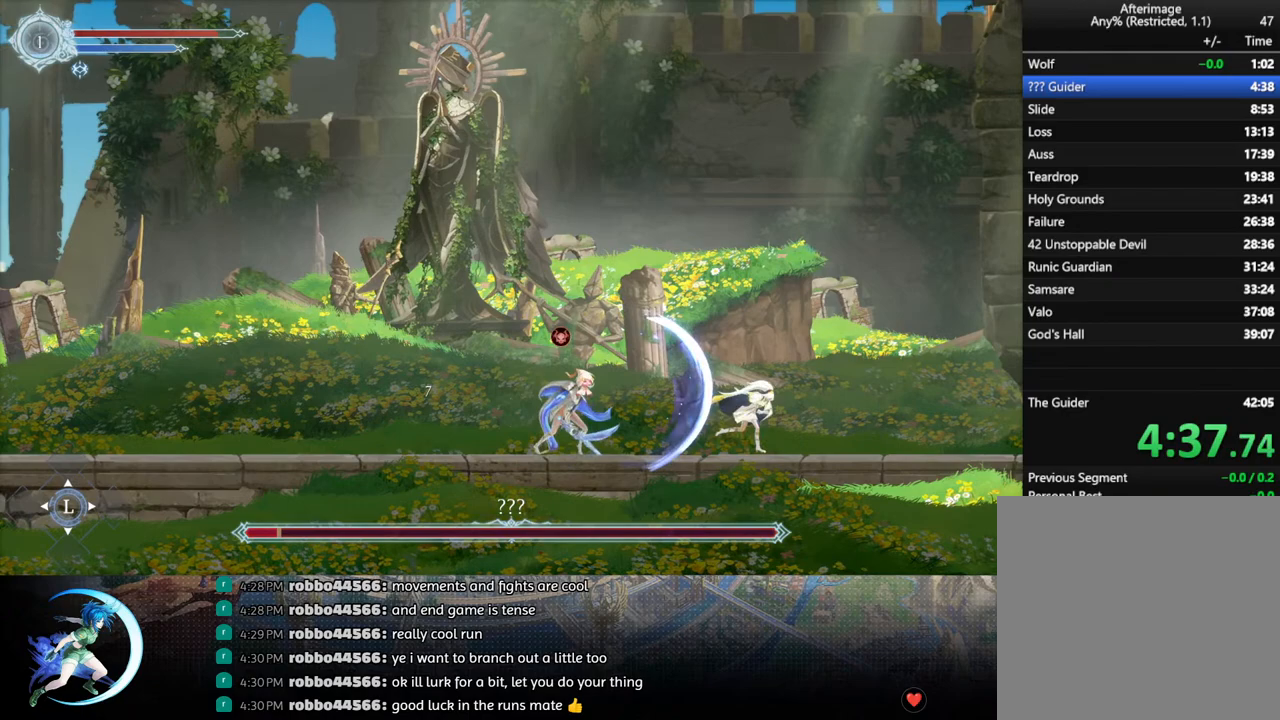
{"buttons": ["CROSS", "DPAD_LEFT"], "left_stick": "center", "right_stick": "center", "events": [[217, "DPAD_RIGHT", "up"], [283, "DPAD_LEFT", "down"], [350, "CROSS", "down"]]}
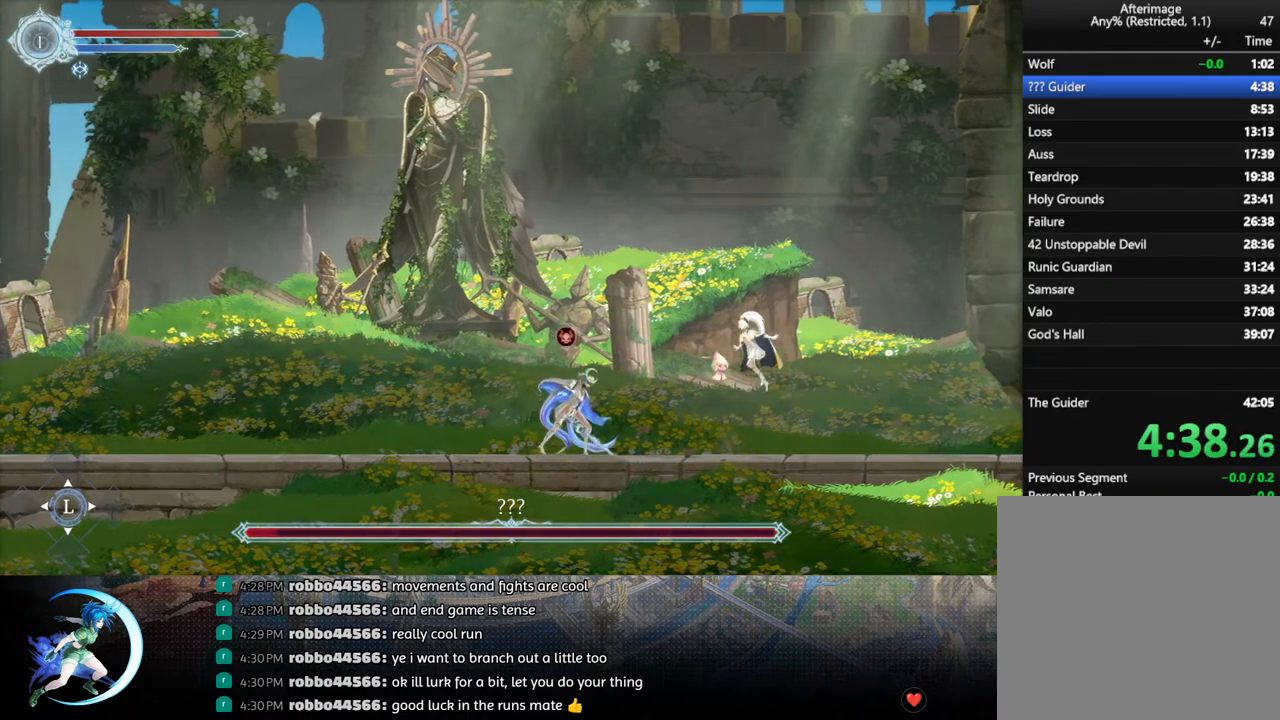
{"buttons": ["DPAD_LEFT"], "left_stick": "center", "right_stick": "center", "events": [[183, "CROSS", "up"]]}
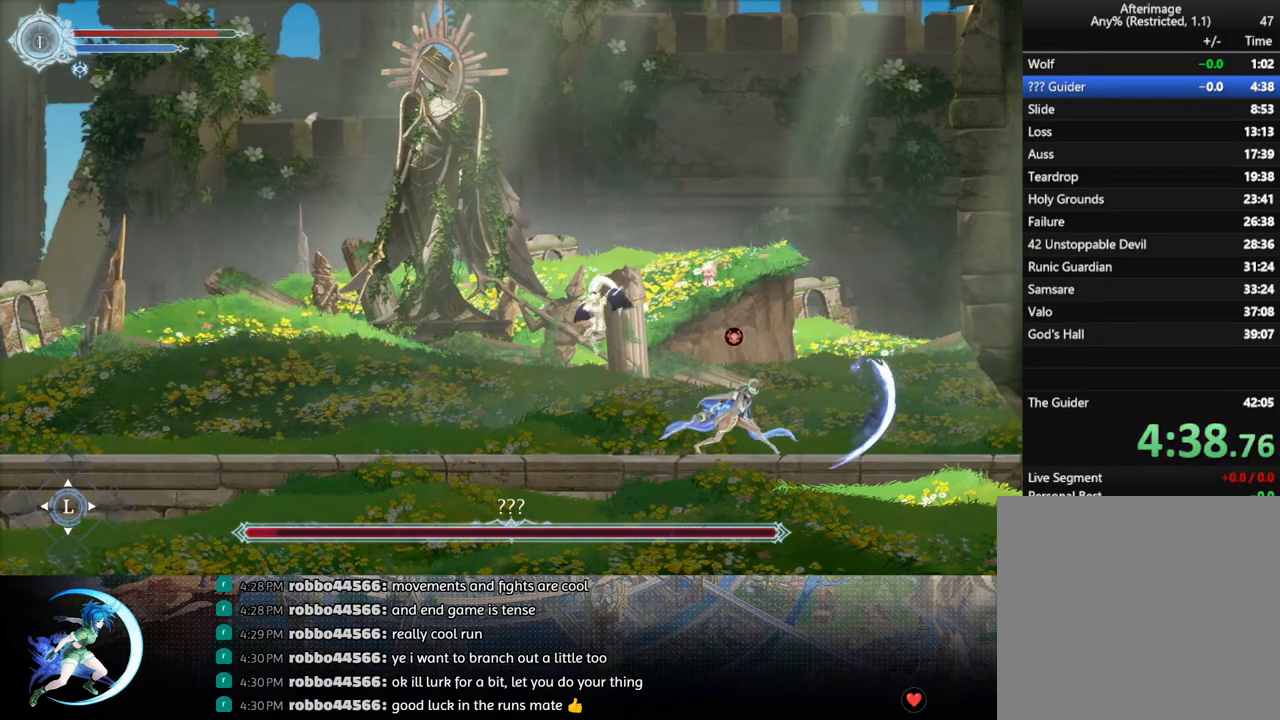
{"buttons": ["DPAD_DOWN"], "left_stick": "center", "right_stick": "center", "events": [[50, "DPAD_LEFT", "up"], [167, "DPAD_RIGHT", "down"], [267, "DPAD_RIGHT", "up"], [317, "TRIANGLE", "down"], [450, "TRIANGLE", "up"], [483, "DPAD_DOWN", "down"]]}
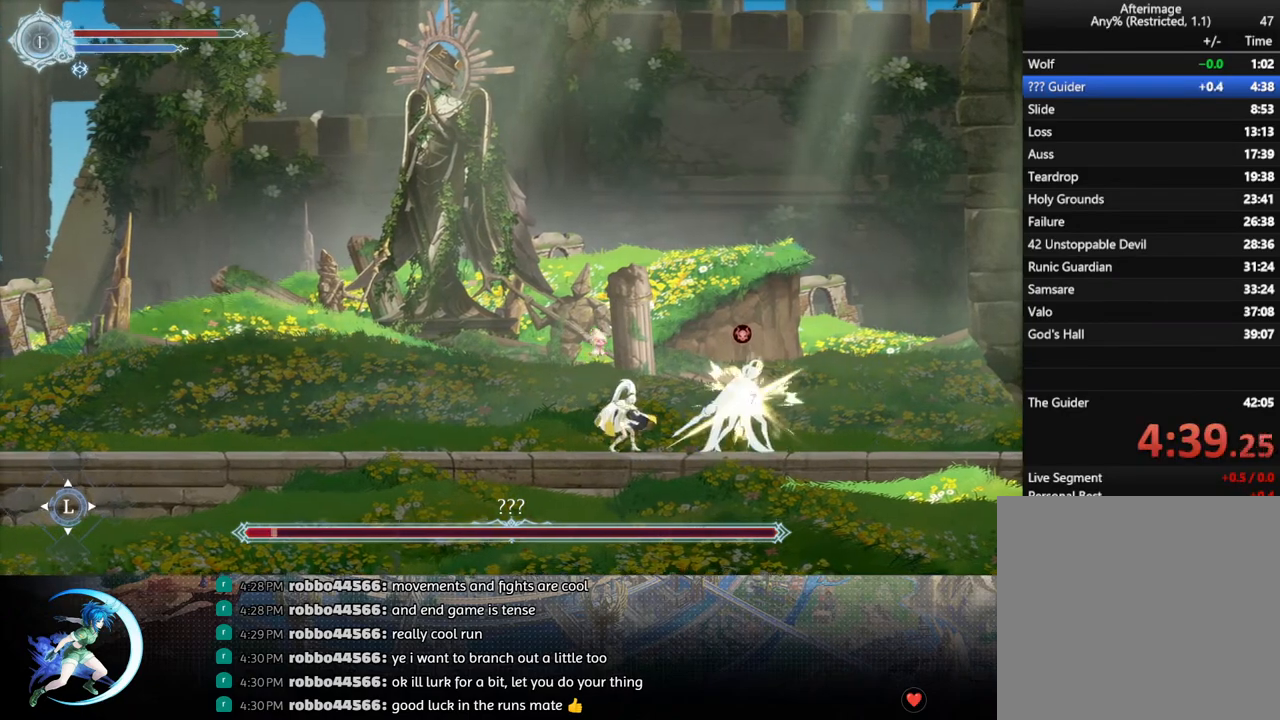
{"buttons": ["TRIANGLE"], "left_stick": "center", "right_stick": "center", "events": [[67, "DPAD_DOWN", "up"], [100, "TRIANGLE", "down"], [283, "DPAD_DOWN", "down"], [300, "TRIANGLE", "up"], [367, "DPAD_DOWN", "up"], [467, "TRIANGLE", "down"]]}
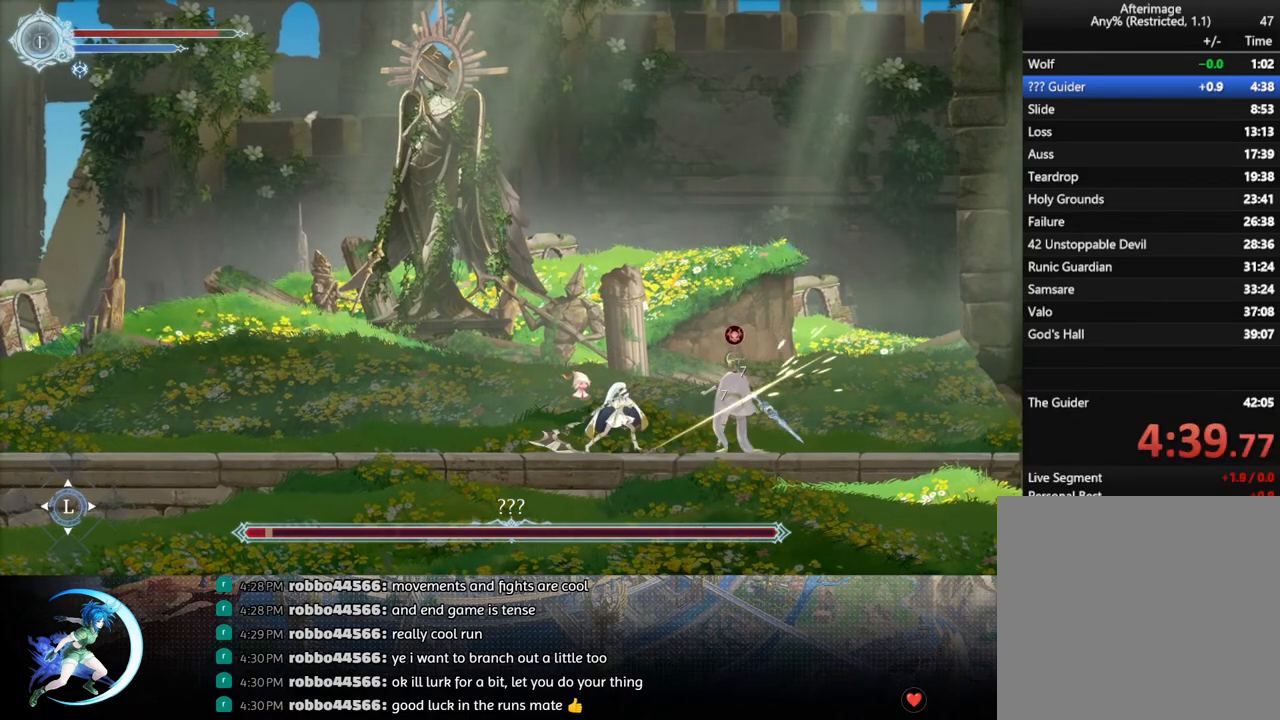
{"buttons": ["DPAD_DOWN"], "left_stick": "center", "right_stick": "center", "events": [[117, "DPAD_DOWN", "down"], [133, "TRIANGLE", "up"], [200, "DPAD_DOWN", "up"], [317, "TRIANGLE", "down"], [467, "DPAD_DOWN", "down"], [500, "TRIANGLE", "up"]]}
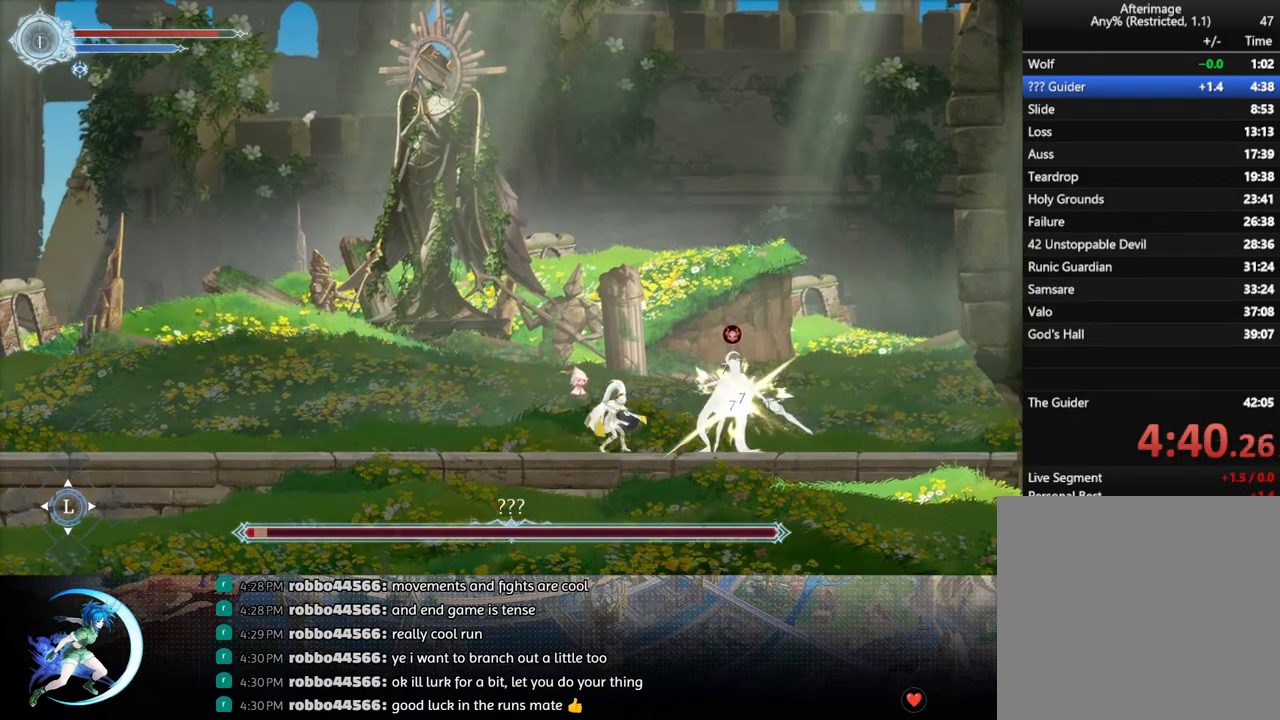
{"buttons": ["DPAD_LEFT"], "left_stick": "center", "right_stick": "center", "events": [[17, "DPAD_DOWN", "up"], [100, "DPAD_LEFT", "down"], [167, "R1", "down"], [300, "R1", "up"]]}
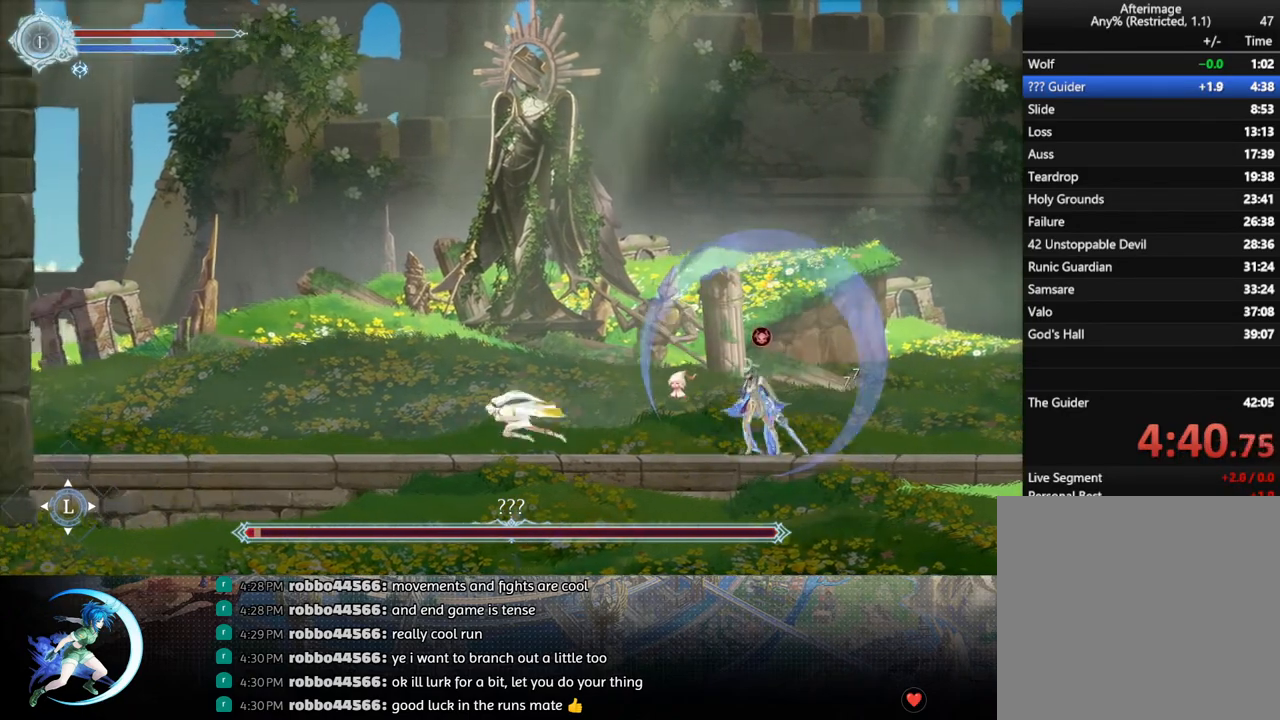
{"buttons": ["CROSS", "DPAD_RIGHT"], "left_stick": "center", "right_stick": "center", "events": [[33, "DPAD_DOWN", "down"], [67, "DPAD_DOWN", "up"], [300, "DPAD_LEFT", "up"], [350, "DPAD_RIGHT", "down"], [433, "CROSS", "down"]]}
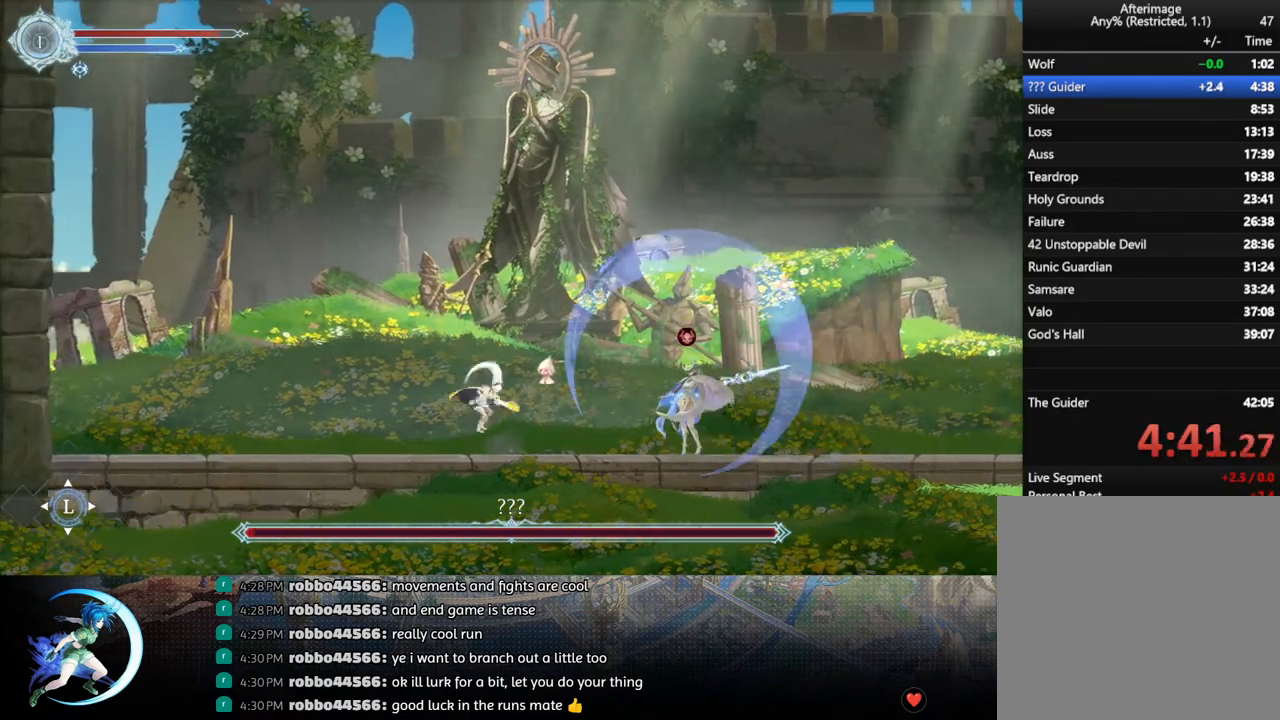
{"buttons": [], "left_stick": "center", "right_stick": "center", "events": [[33, "CROSS", "up"], [100, "TRIANGLE", "down"], [183, "TRIANGLE", "up"], [483, "DPAD_RIGHT", "up"]]}
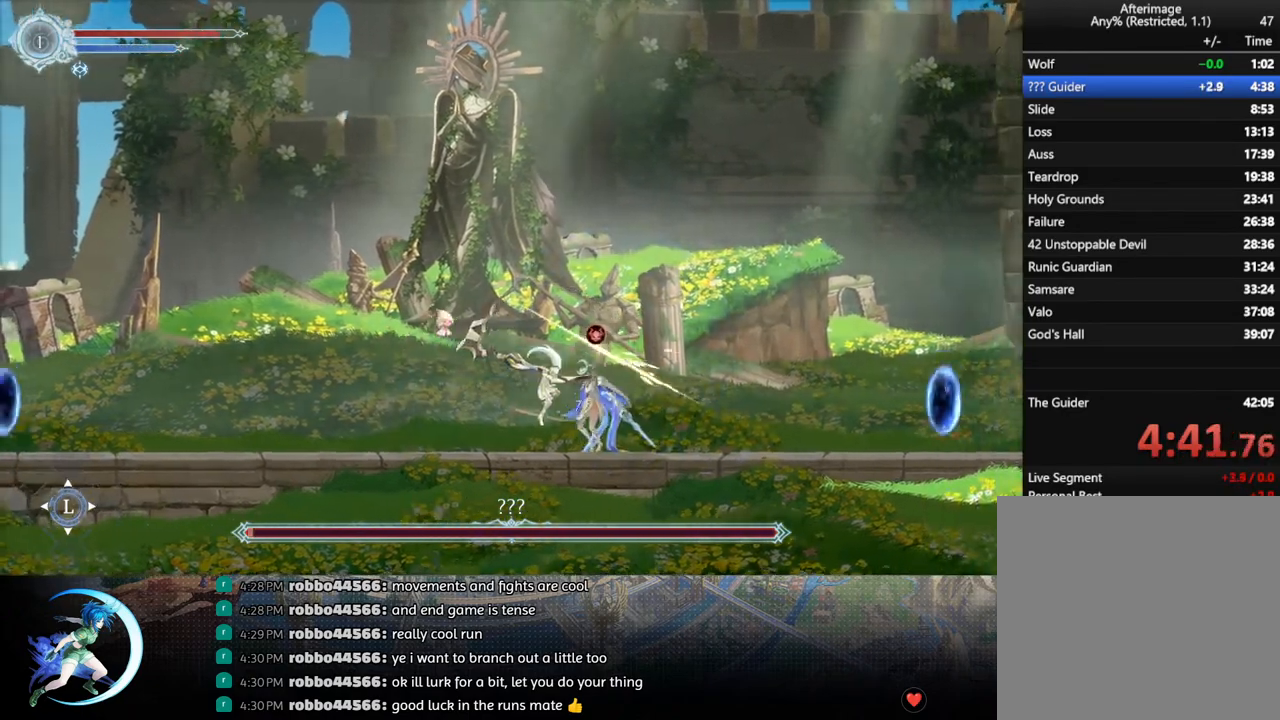
{"buttons": ["TRIANGLE"], "left_stick": "center", "right_stick": "center", "events": [[117, "TRIANGLE", "down"], [233, "TRIANGLE", "up"], [350, "DPAD_DOWN", "down"], [417, "DPAD_DOWN", "up"], [450, "TRIANGLE", "down"]]}
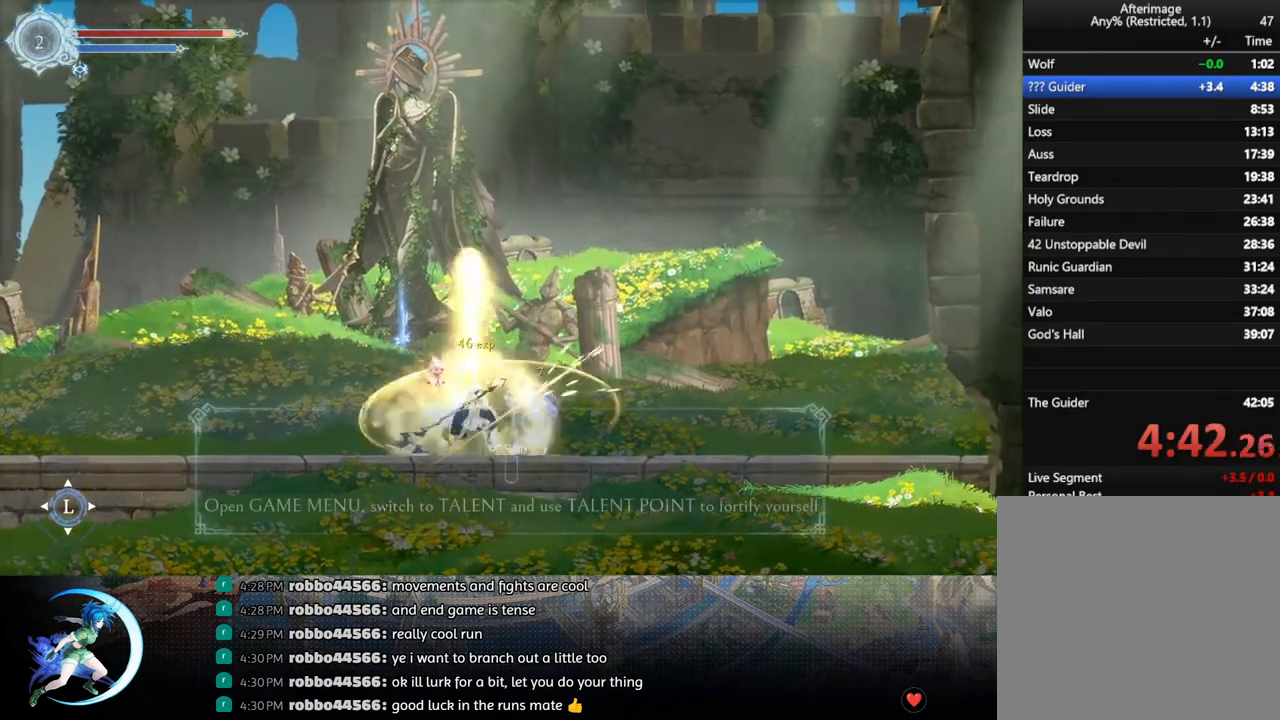
{"buttons": [], "left_stick": "center", "right_stick": "center", "events": [[50, "TRIANGLE", "up"], [217, "DPAD_LEFT", "down"], [333, "DPAD_LEFT", "up"]]}
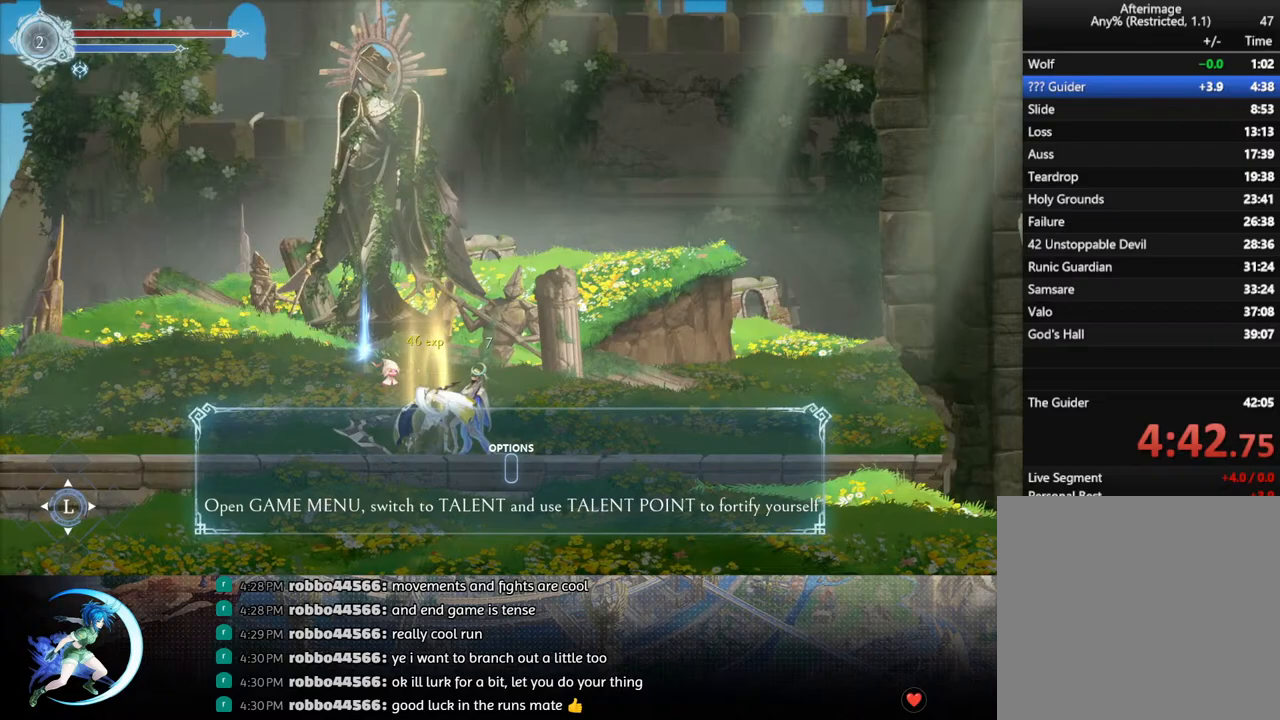
{"buttons": [], "left_stick": "center", "right_stick": "center", "events": []}
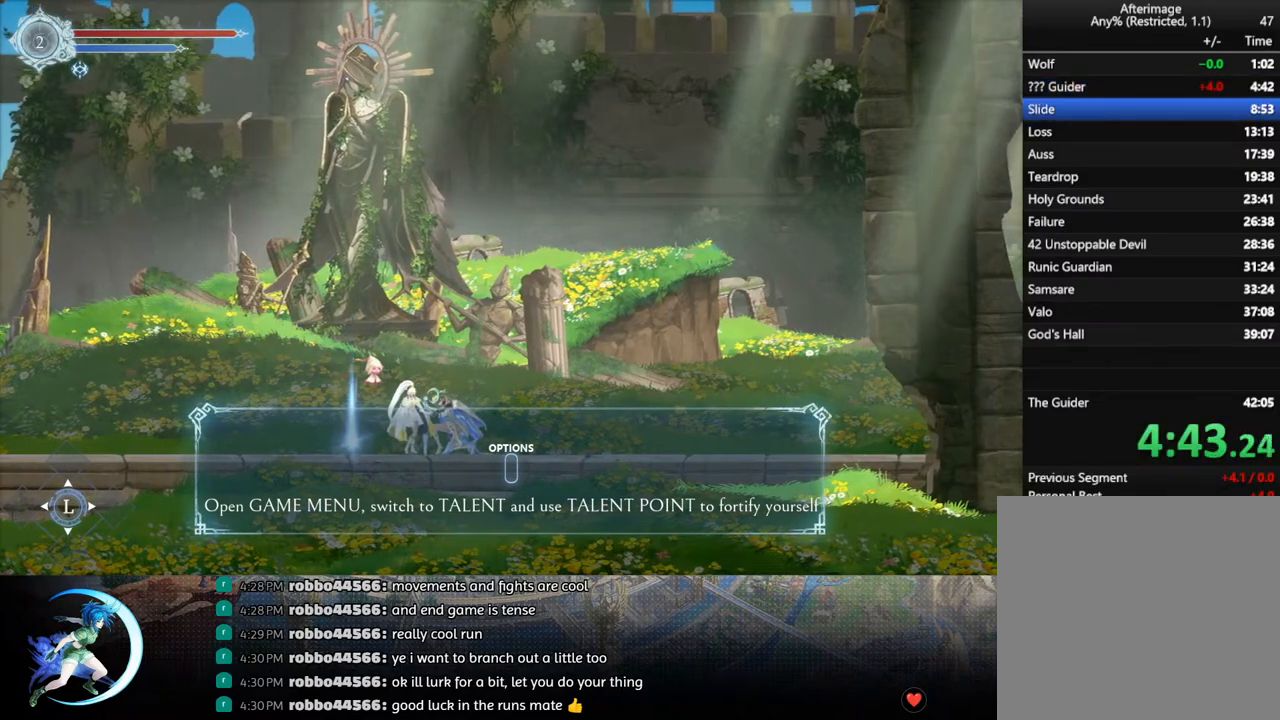
{"buttons": [], "left_stick": "center", "right_stick": "center", "events": []}
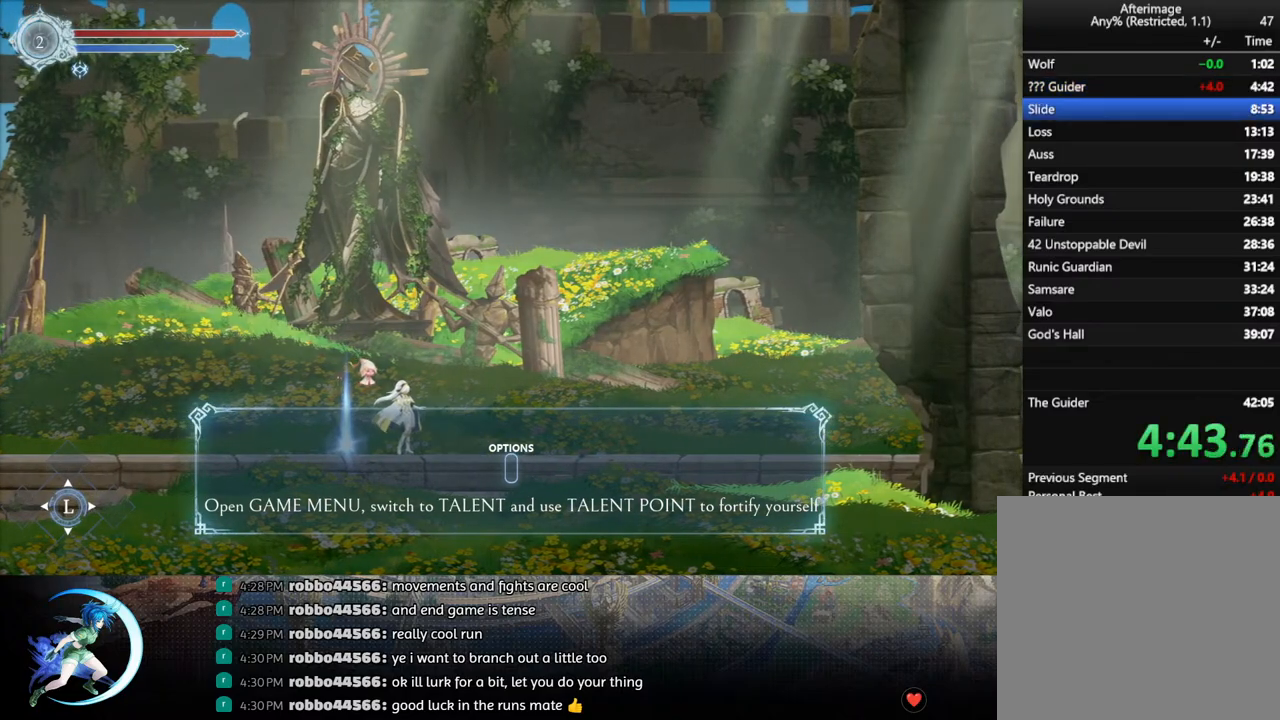
{"buttons": [], "left_stick": "center", "right_stick": "center", "events": []}
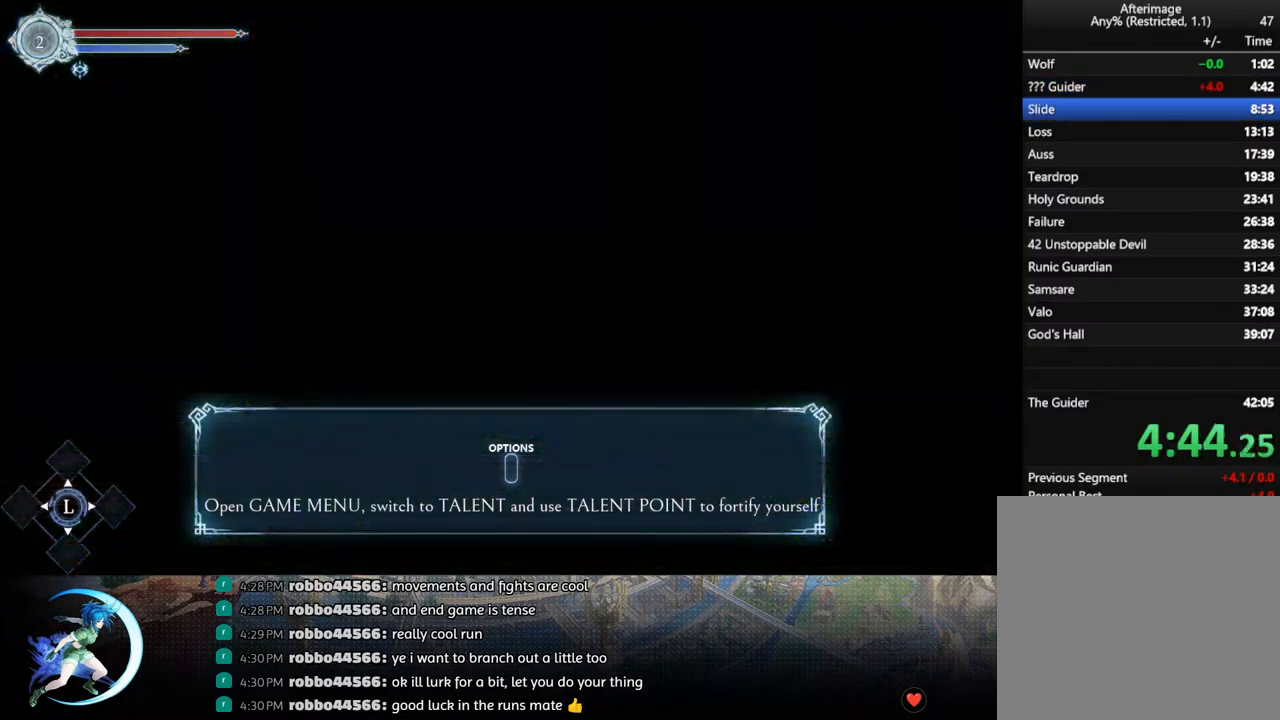
{"buttons": [], "left_stick": "center", "right_stick": "center", "events": []}
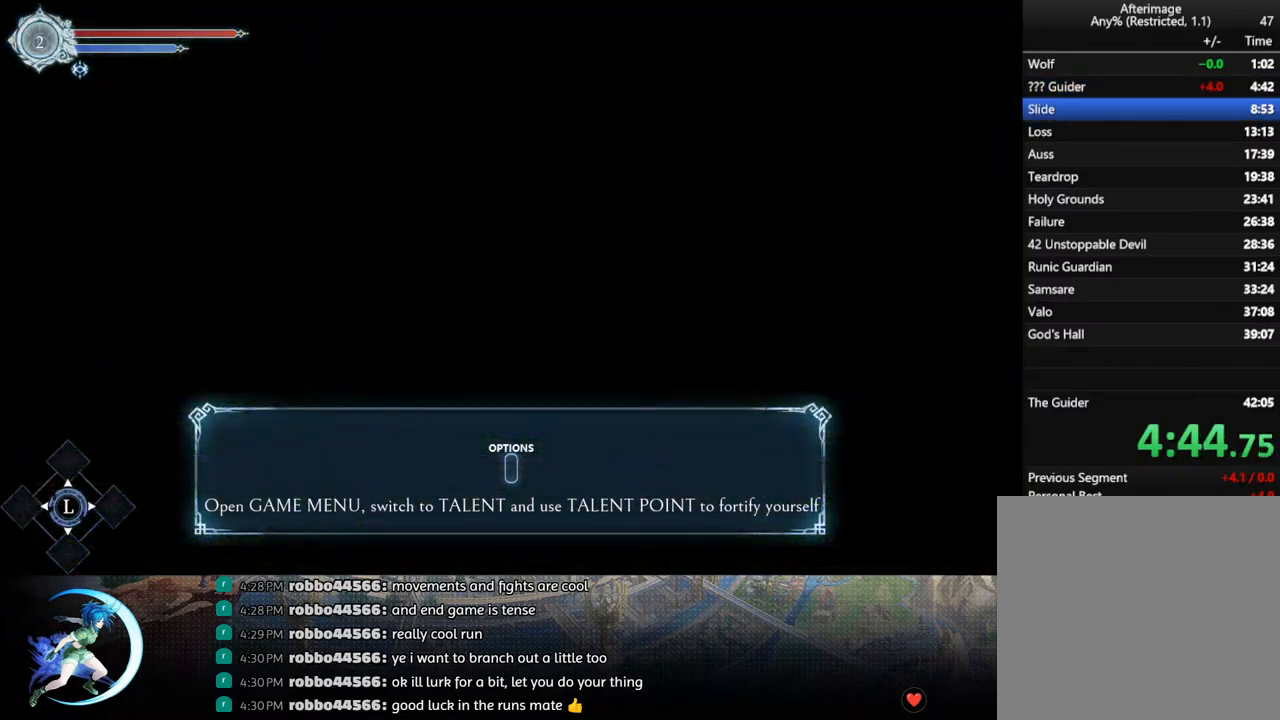
{"buttons": [], "left_stick": "center", "right_stick": "center", "events": []}
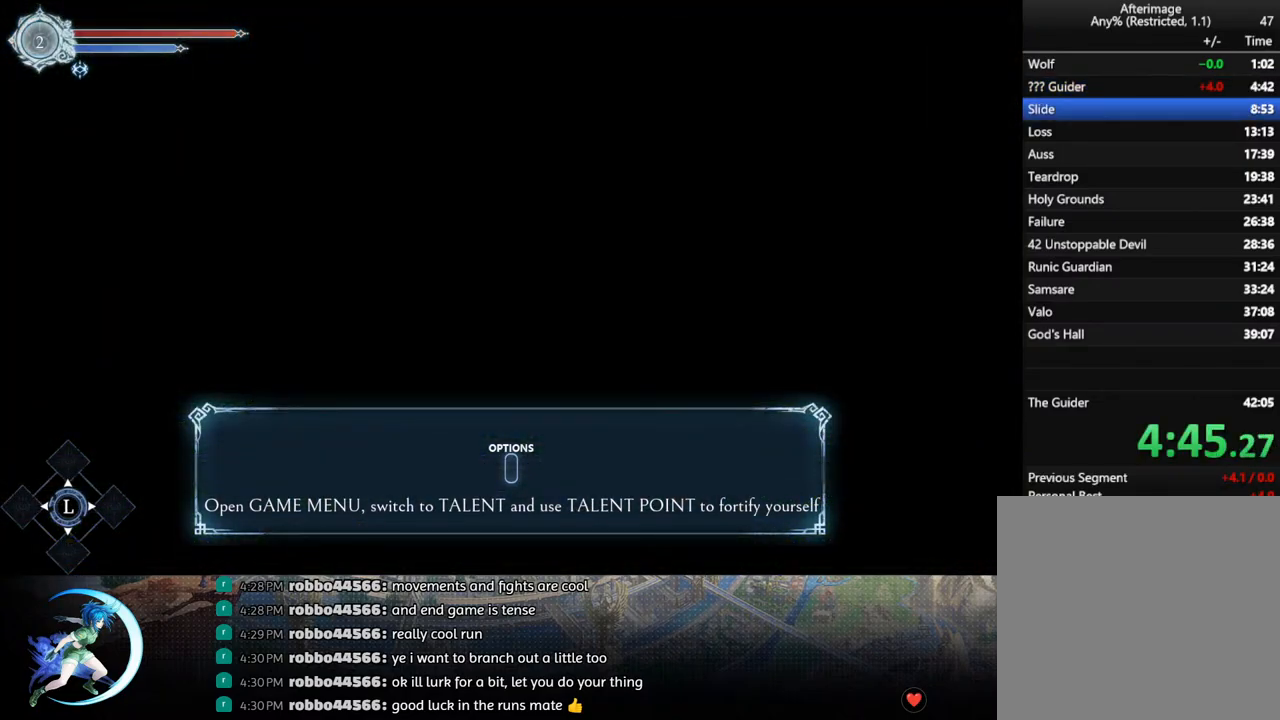
{"buttons": [], "left_stick": "center", "right_stick": "center", "events": []}
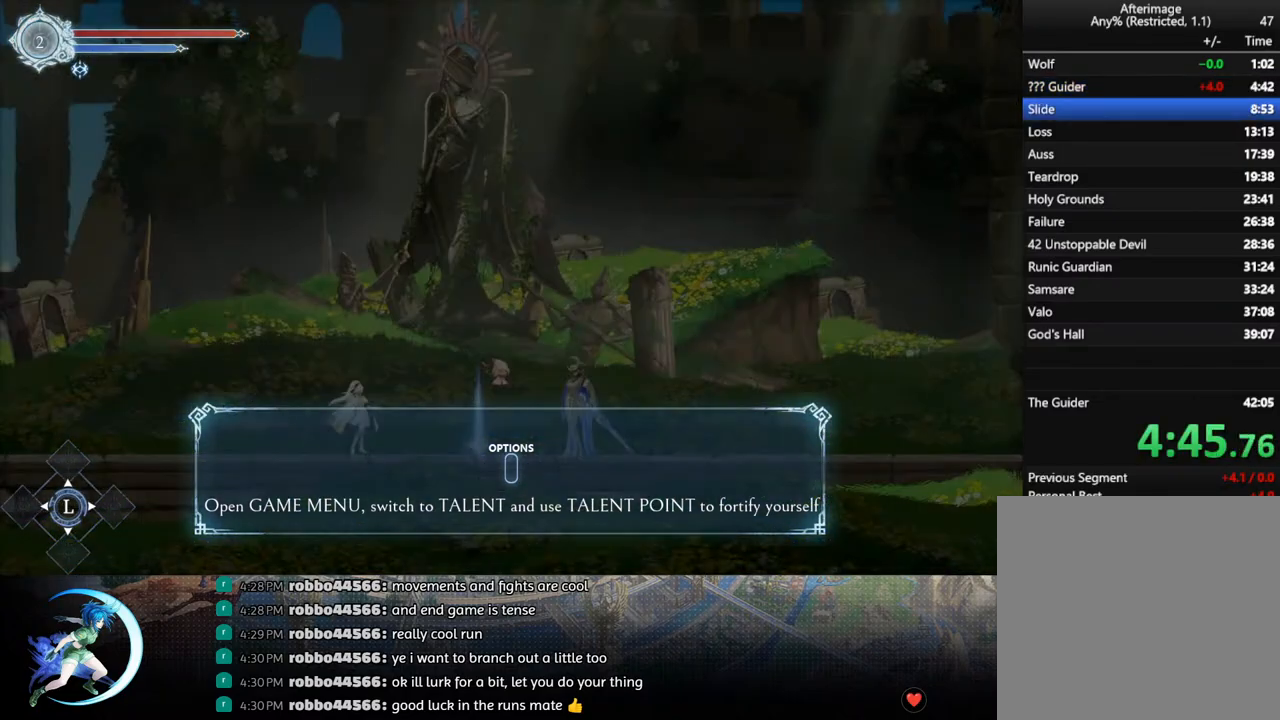
{"buttons": ["CROSS", "CIRCLE"], "left_stick": "center", "right_stick": "center", "events": [[450, "CIRCLE", "down"], [450, "CROSS", "down"]]}
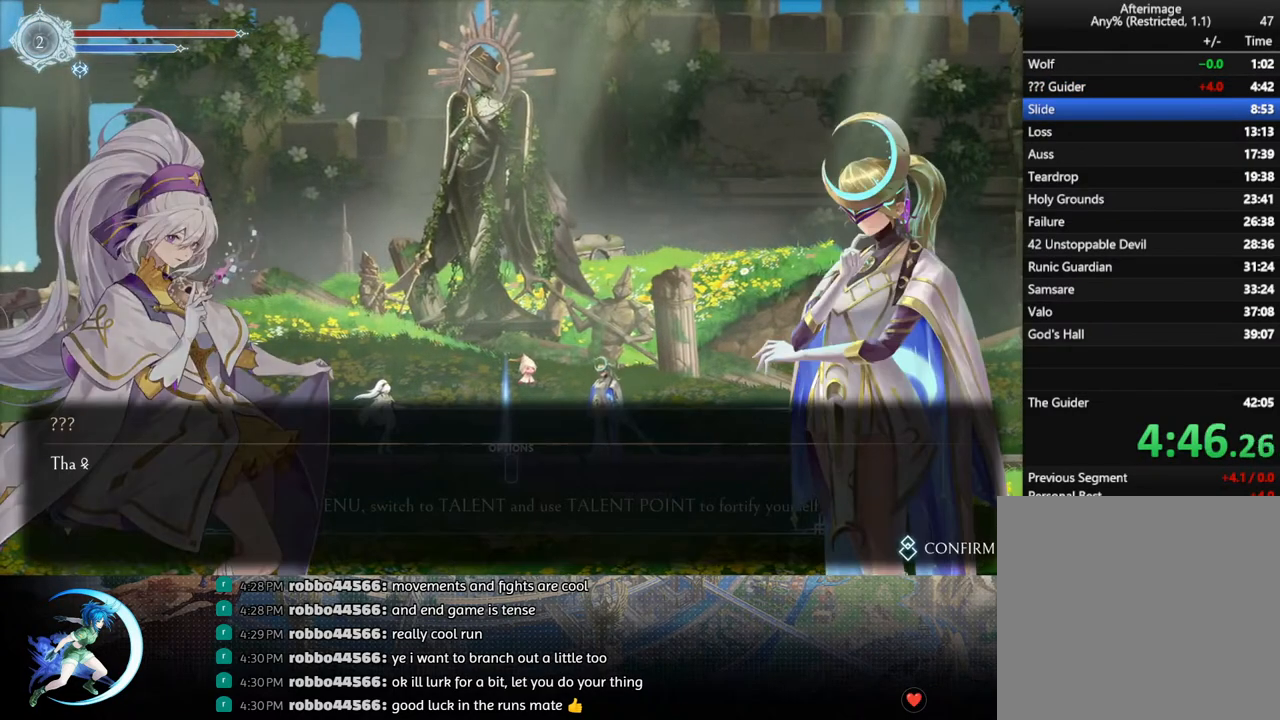
{"buttons": ["CROSS", "CIRCLE", "DPAD_RIGHT"], "left_stick": "center", "right_stick": "center", "events": [[17, "CIRCLE", "up"], [17, "CROSS", "up"], [50, "DPAD_RIGHT", "down"], [67, "CIRCLE", "down"], [83, "CROSS", "down"], [117, "CIRCLE", "up"], [117, "CROSS", "up"], [183, "CROSS", "down"], [217, "CROSS", "up"], [283, "CIRCLE", "down"], [283, "CROSS", "down"], [333, "CIRCLE", "up"], [333, "CROSS", "up"], [367, "CIRCLE", "down"], [383, "CROSS", "down"], [417, "CIRCLE", "up"], [433, "CROSS", "up"], [467, "CIRCLE", "down"], [467, "CROSS", "down"]]}
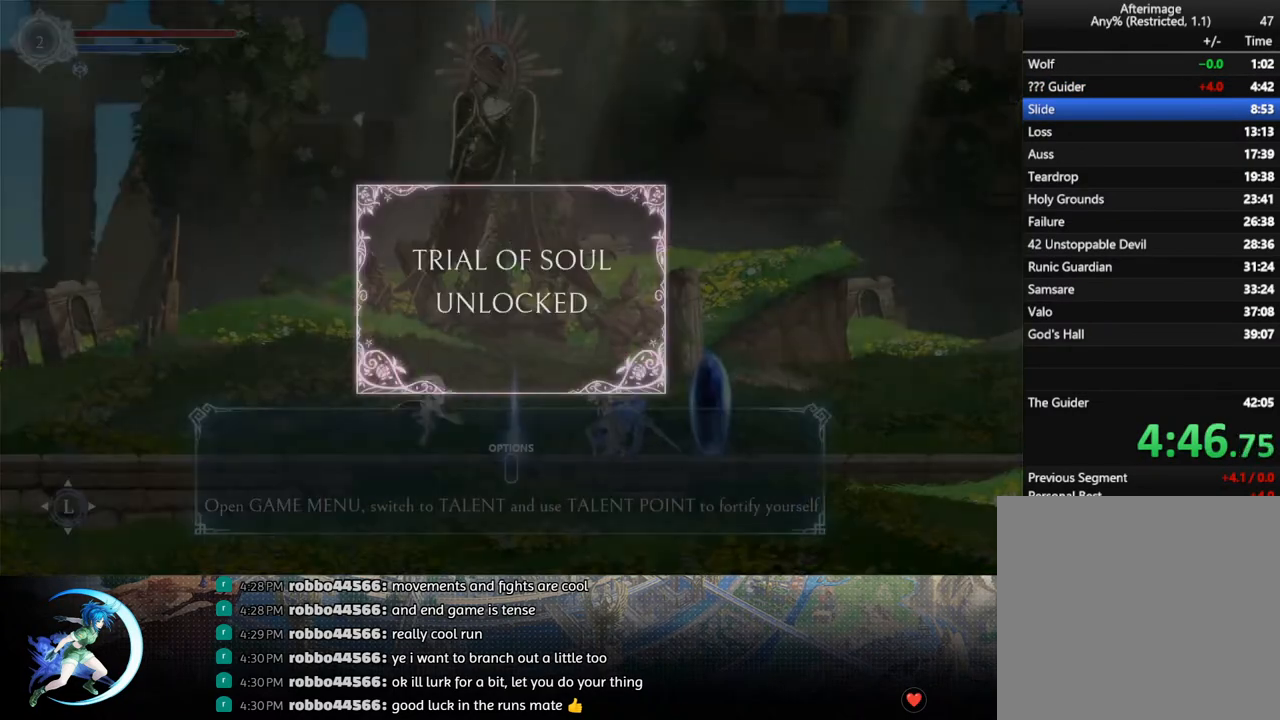
{"buttons": ["DPAD_RIGHT"], "left_stick": "center", "right_stick": "center", "events": [[17, "CROSS", "up"], [33, "CIRCLE", "up"], [67, "CIRCLE", "down"], [83, "CROSS", "down"], [133, "CIRCLE", "up"], [133, "CROSS", "up"], [167, "CIRCLE", "down"], [167, "CROSS", "down"], [183, "CIRCLE", "up"], [183, "CROSS", "up"]]}
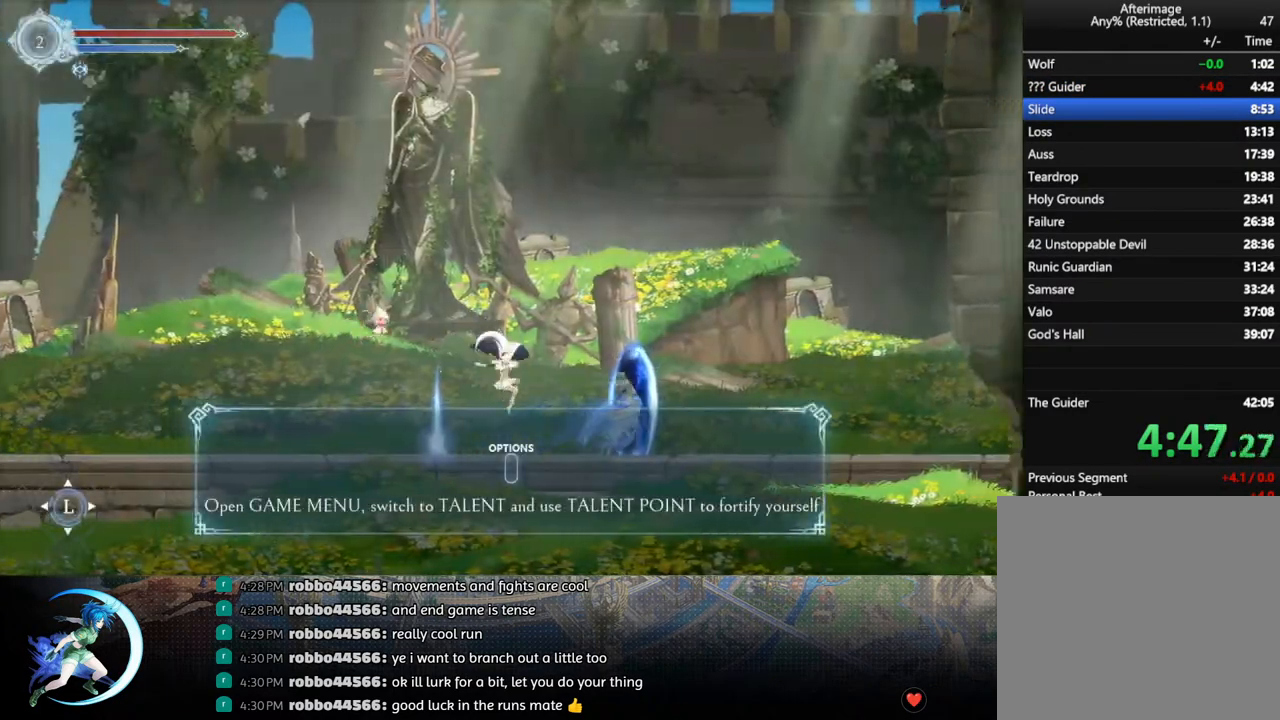
{"buttons": ["DPAD_RIGHT"], "left_stick": "center", "right_stick": "center", "events": [[183, "R1", "down"], [317, "R1", "up"]]}
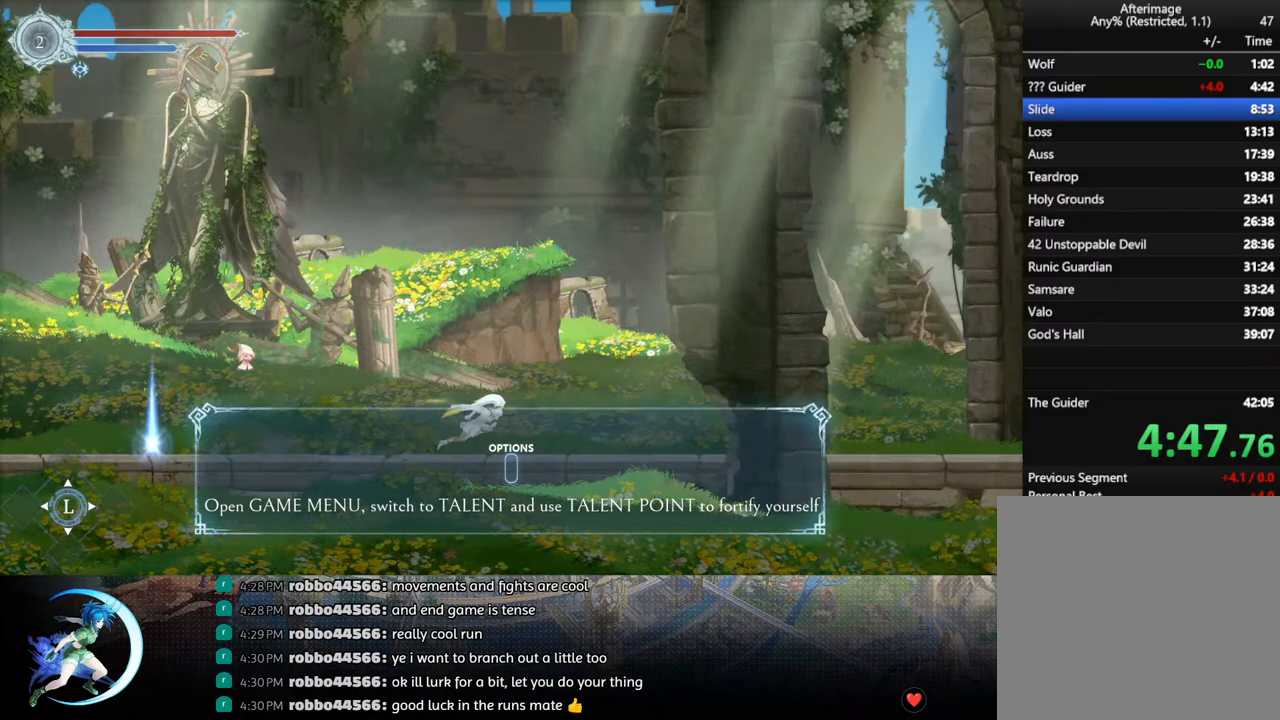
{"buttons": ["R1", "DPAD_RIGHT"], "left_stick": "center", "right_stick": "center", "events": [[17, "R1", "down"], [167, "R1", "up"], [367, "R1", "down"]]}
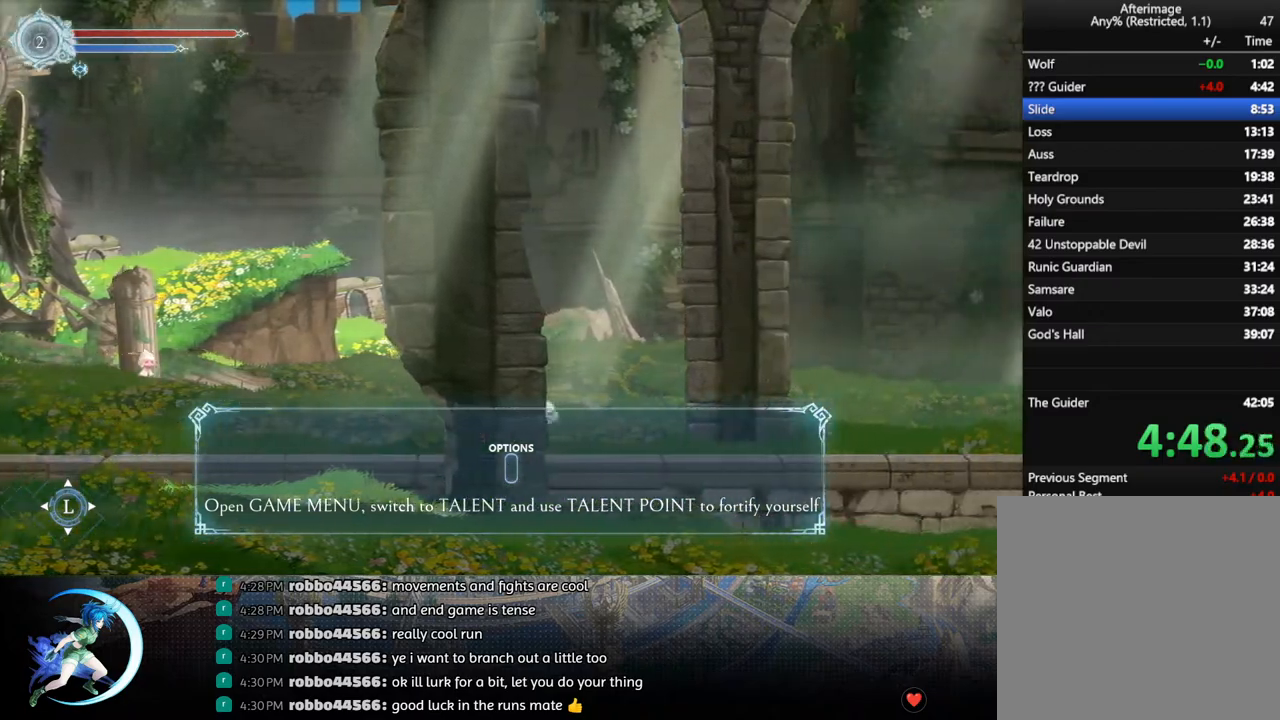
{"buttons": ["DPAD_RIGHT"], "left_stick": "center", "right_stick": "center", "events": [[17, "R1", "up"], [183, "R1", "down"], [367, "R1", "up"]]}
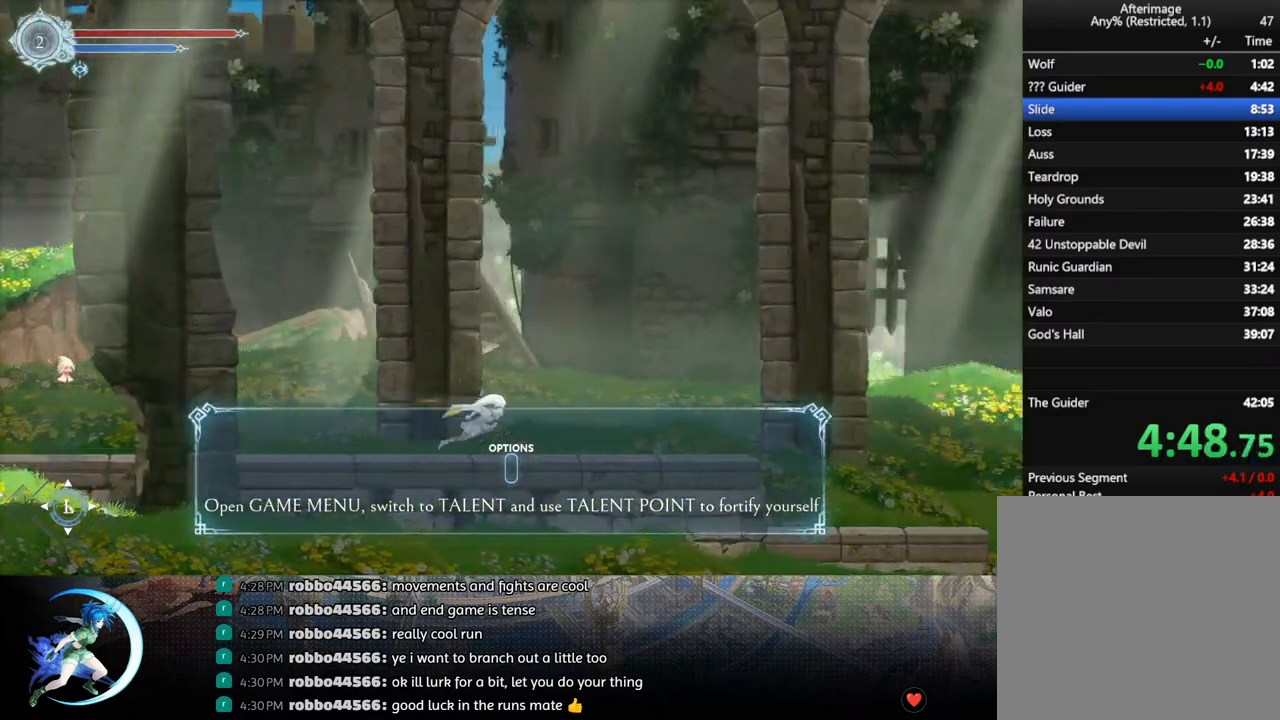
{"buttons": ["R1", "DPAD_RIGHT"], "left_stick": "center", "right_stick": "center", "events": [[17, "R1", "down"], [200, "R1", "up"], [417, "R1", "down"]]}
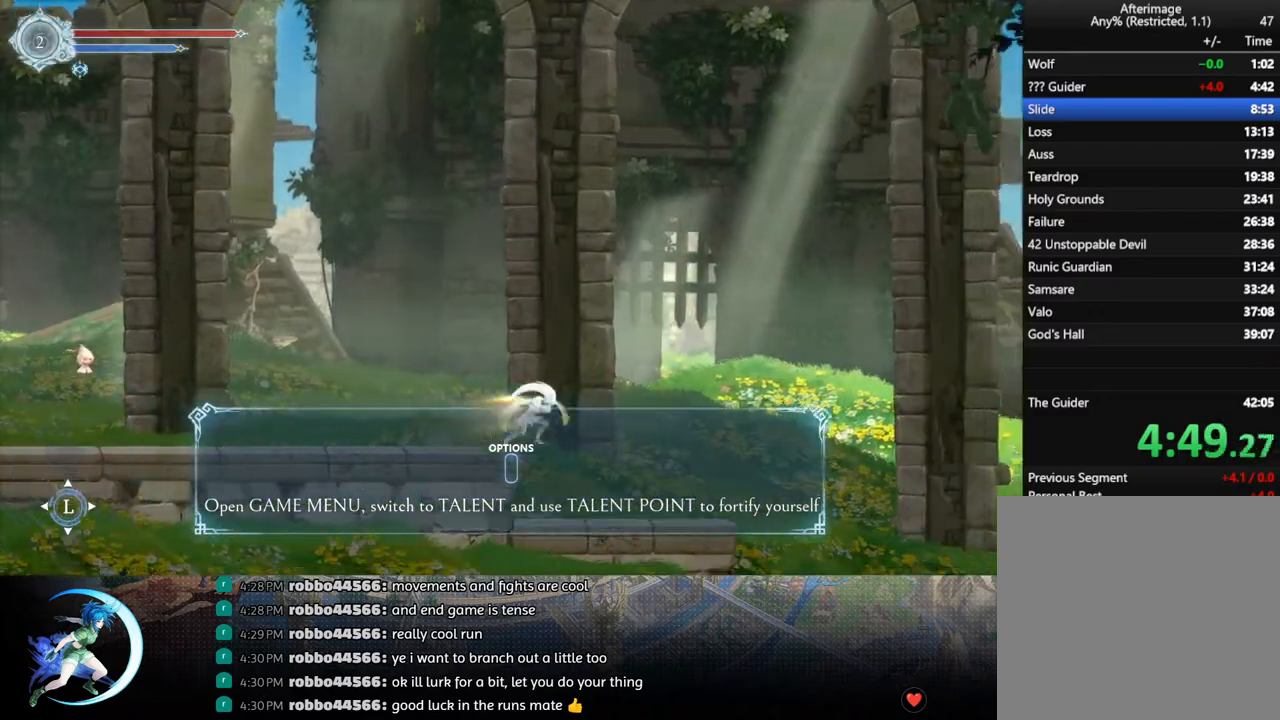
{"buttons": ["DPAD_RIGHT"], "left_stick": "center", "right_stick": "center", "events": [[100, "R1", "up"]]}